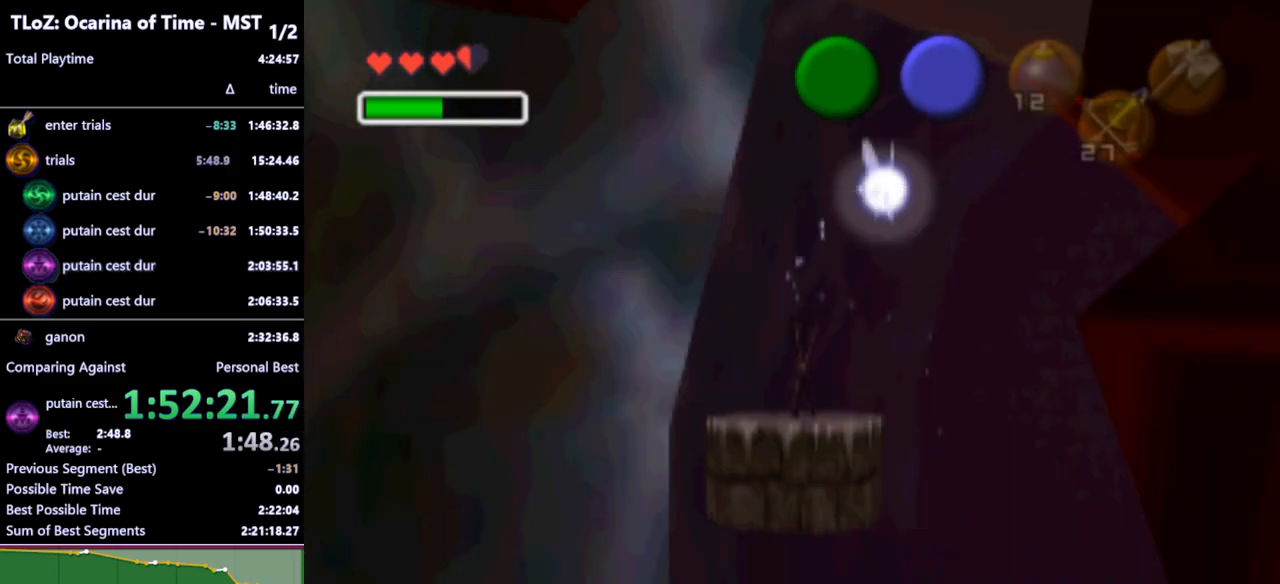
Gameplay with a controller (Nintendo layout); each line is a JSON object with the inputs held at the frame after it. "events" lists button and stick changes between this image and that frame as [ms after this image, input, new state], when the widget could be followed in between. Not read: L3 R3.
{"buttons": ["B", "L1"], "left_stick": "down-left", "right_stick": "center", "events": [[67, "B", "down"], [133, "B", "up"], [233, "B", "down"], [300, "B", "up"], [367, "B", "down"], [400, "B", "up"], [467, "B", "down"]]}
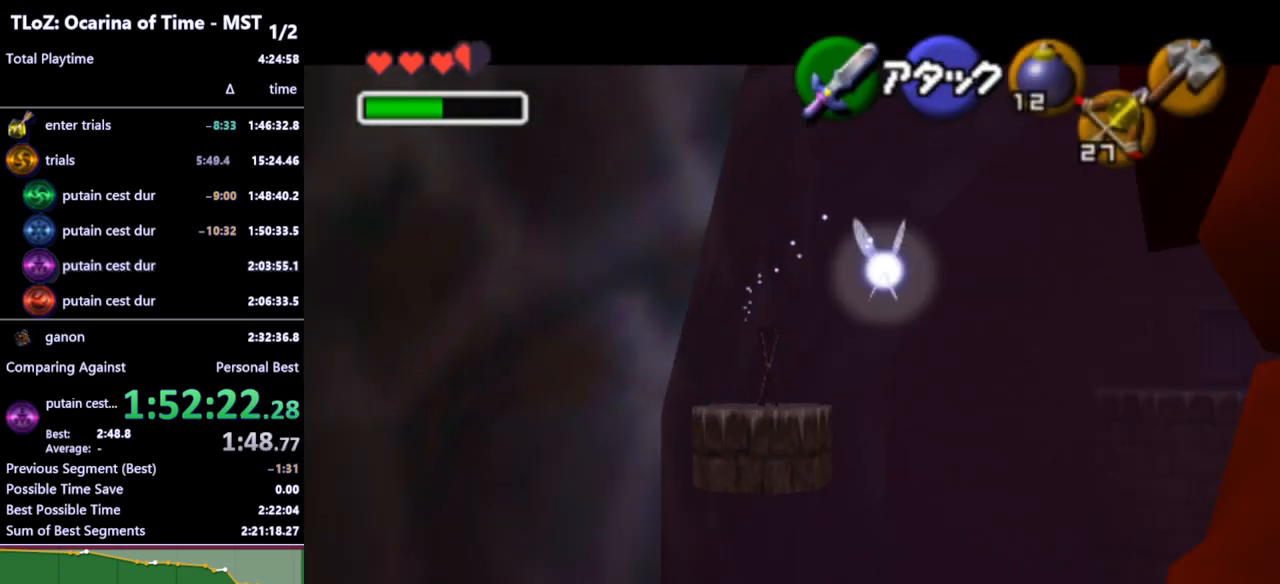
{"buttons": [], "left_stick": "center", "right_stick": "center", "events": [[67, "B", "up"], [400, "left_stick", "center"], [433, "L1", "up"]]}
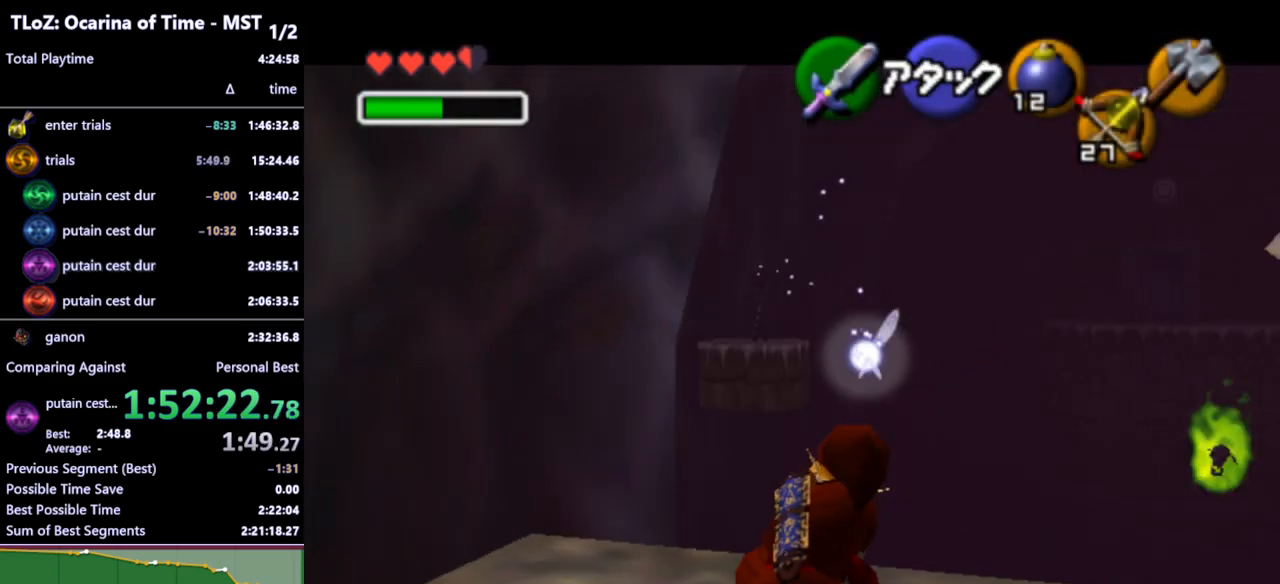
{"buttons": ["L1"], "left_stick": "down-left", "right_stick": "center", "events": [[100, "left_stick", "down-left"], [267, "A", "down"], [400, "A", "up"], [500, "L1", "down"]]}
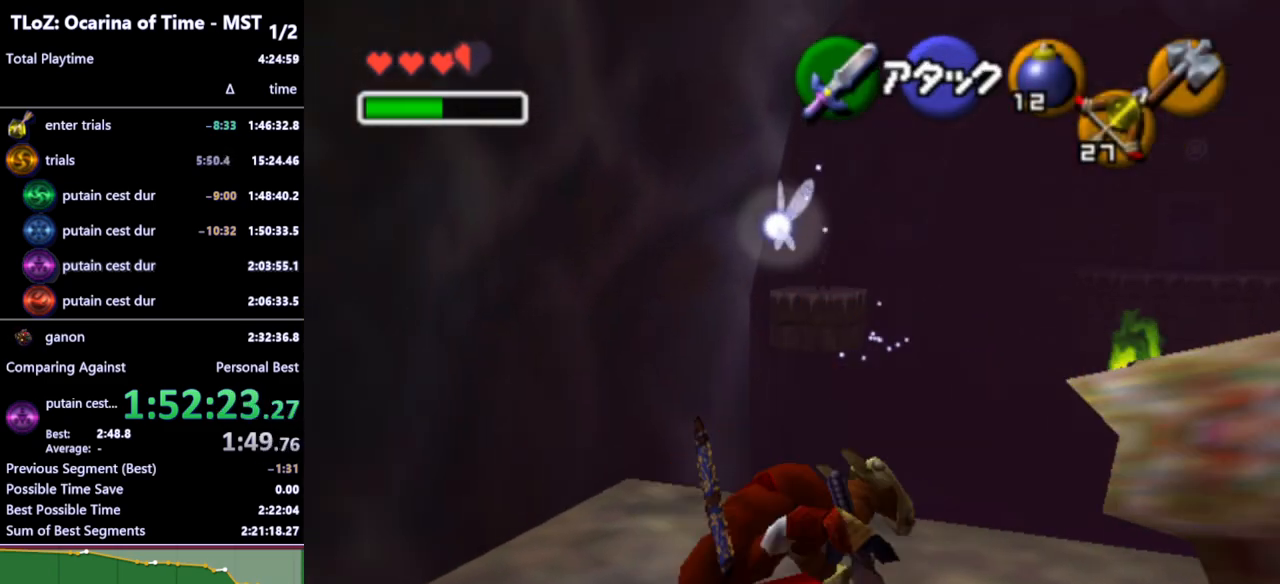
{"buttons": [], "left_stick": "up-left", "right_stick": "center", "events": [[167, "L1", "up"], [233, "left_stick", "up-left"]]}
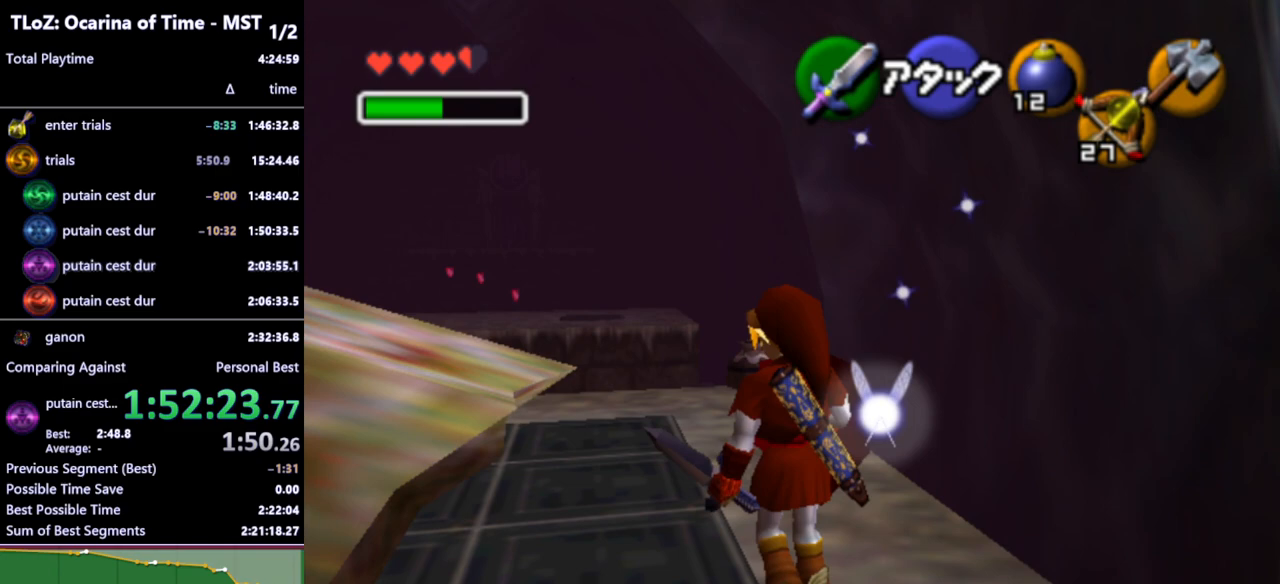
{"buttons": [], "left_stick": "up", "right_stick": "center", "events": [[233, "X", "down"], [300, "X", "up"], [333, "left_stick", "up"]]}
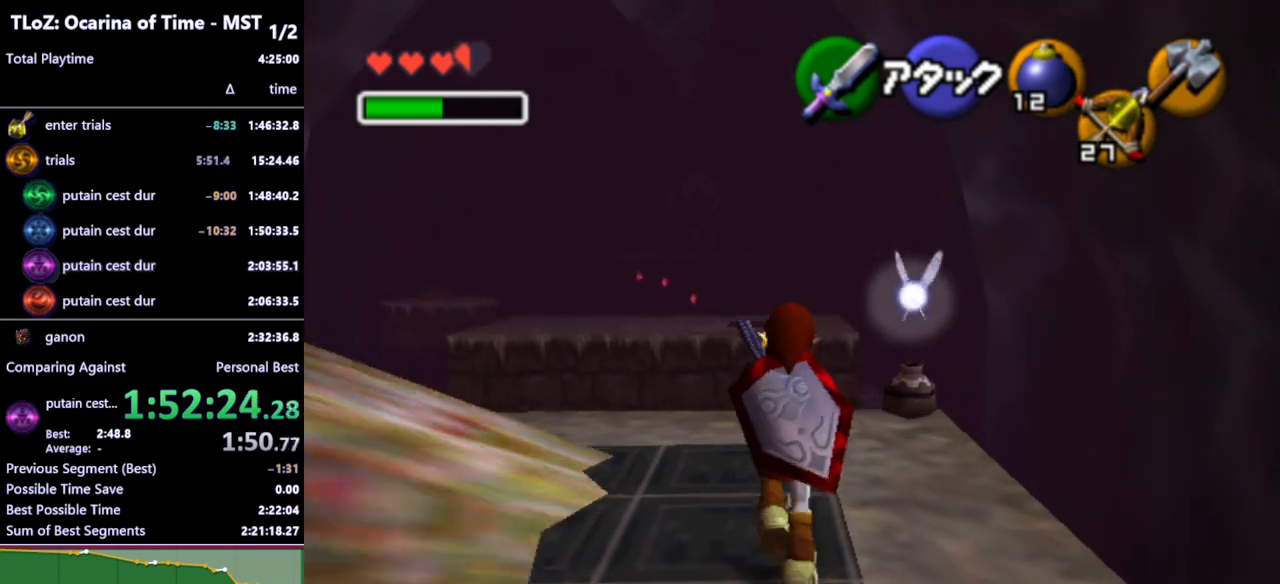
{"buttons": [], "left_stick": "up", "right_stick": "center", "events": [[33, "left_stick", "up-left"], [167, "left_stick", "up"]]}
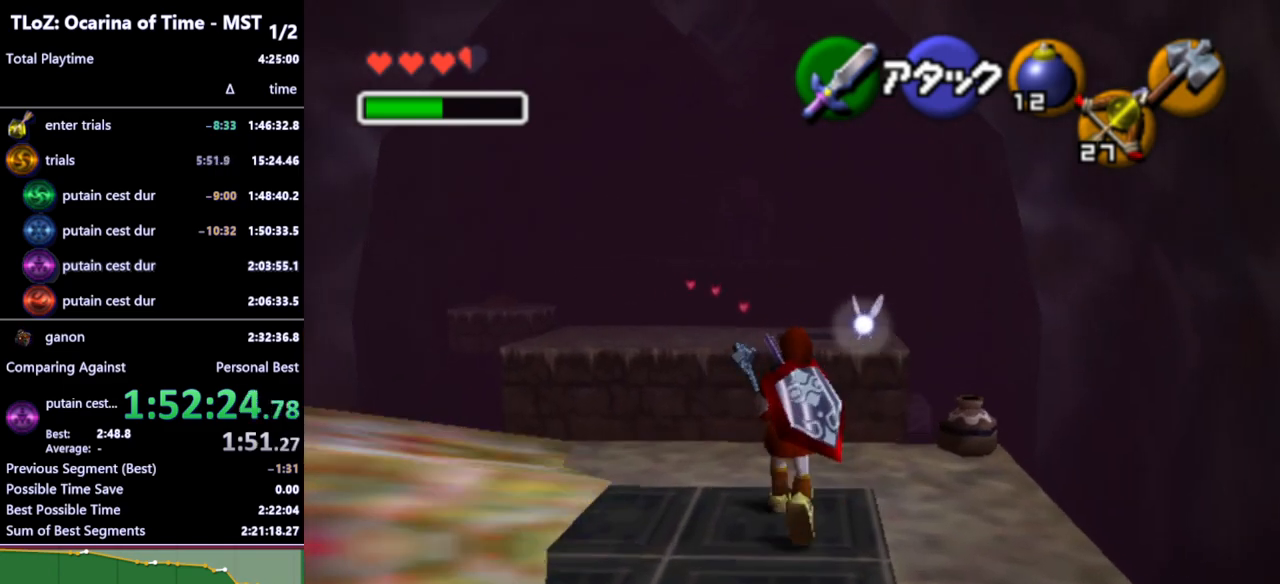
{"buttons": [], "left_stick": "up", "right_stick": "center", "events": [[367, "A", "down"], [433, "A", "up"]]}
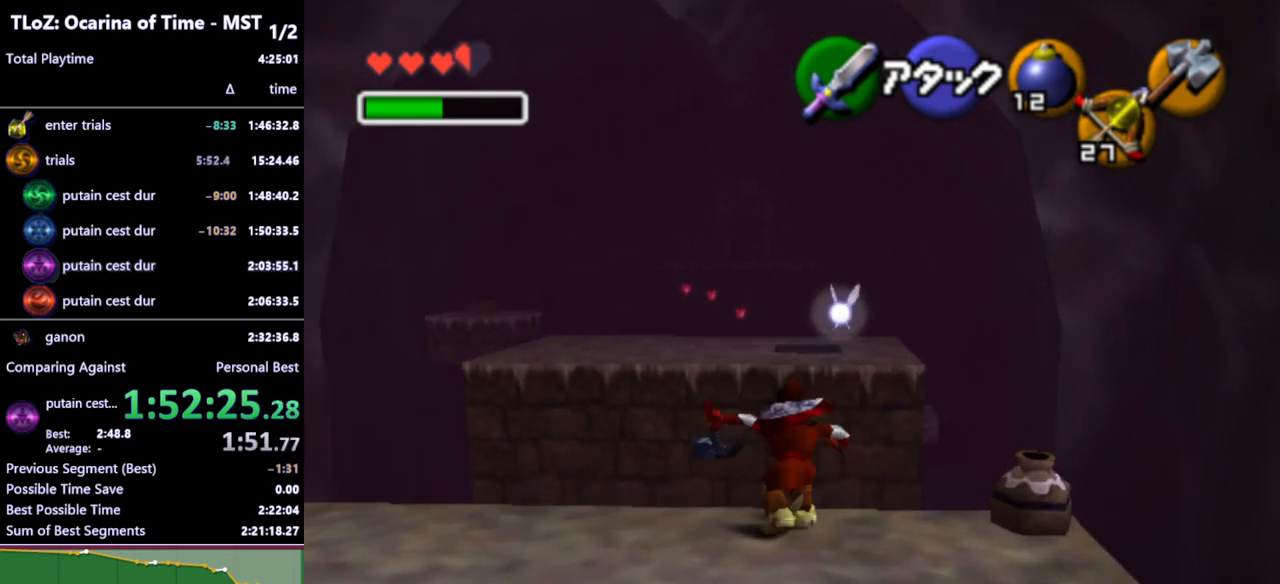
{"buttons": ["A"], "left_stick": "up", "right_stick": "center", "events": [[300, "A", "down"], [400, "A", "up"], [467, "A", "down"]]}
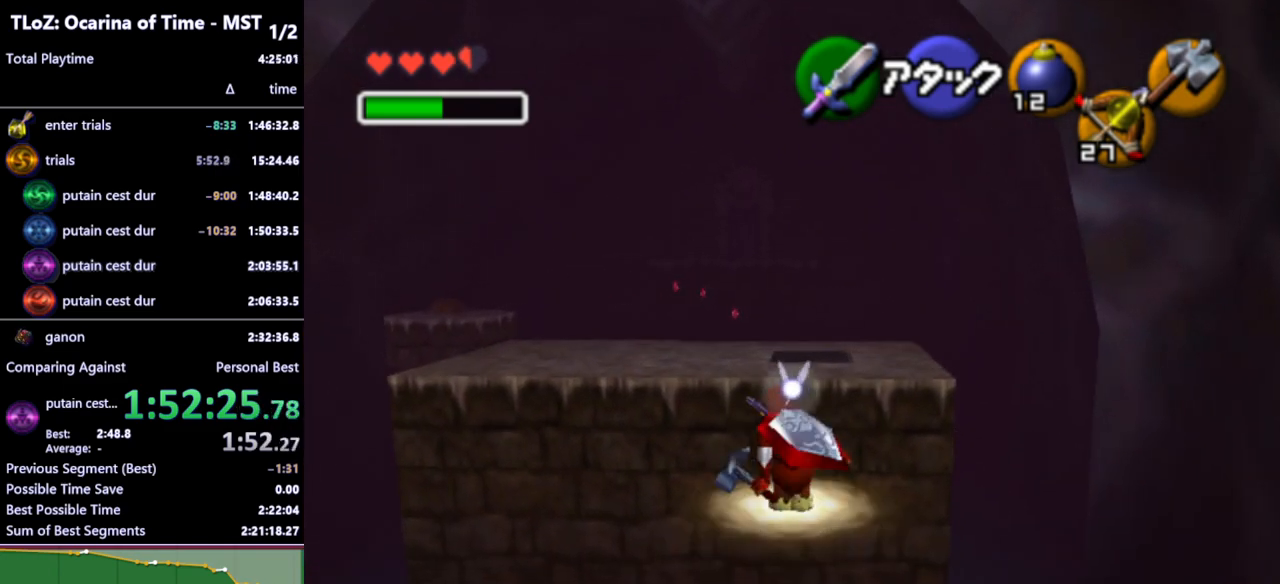
{"buttons": [], "left_stick": "up", "right_stick": "center", "events": [[67, "A", "up"], [133, "A", "down"], [200, "A", "up"], [267, "A", "down"], [367, "A", "up"]]}
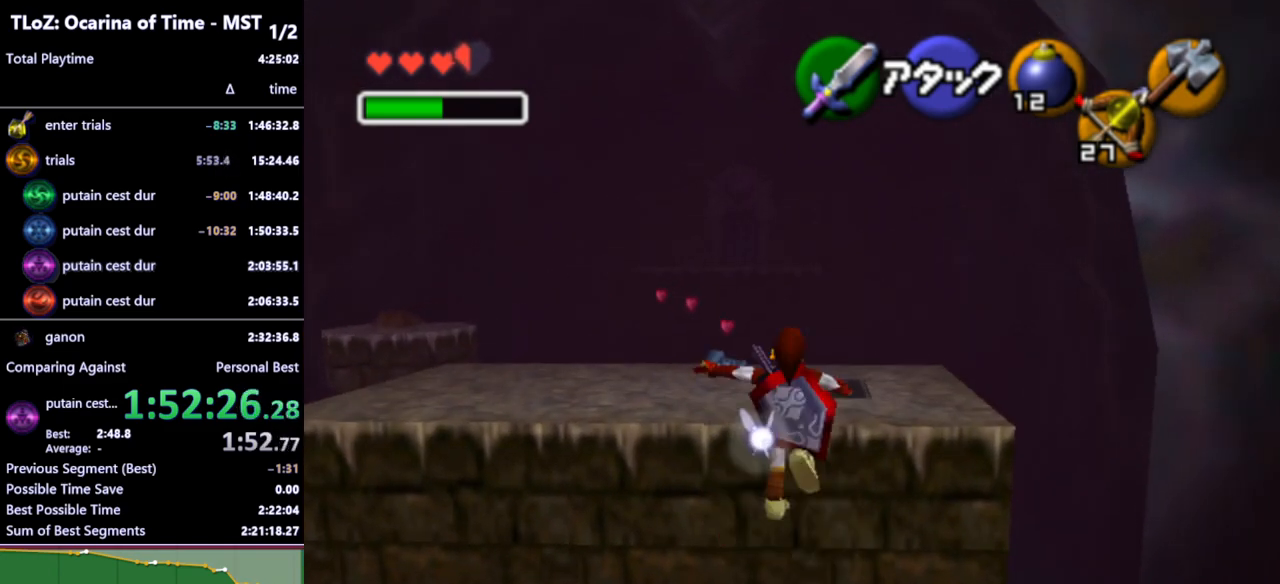
{"buttons": ["L1"], "left_stick": "up", "right_stick": "center", "events": [[33, "L1", "down"], [167, "X", "down"], [233, "X", "up"], [300, "X", "down"], [367, "X", "up"]]}
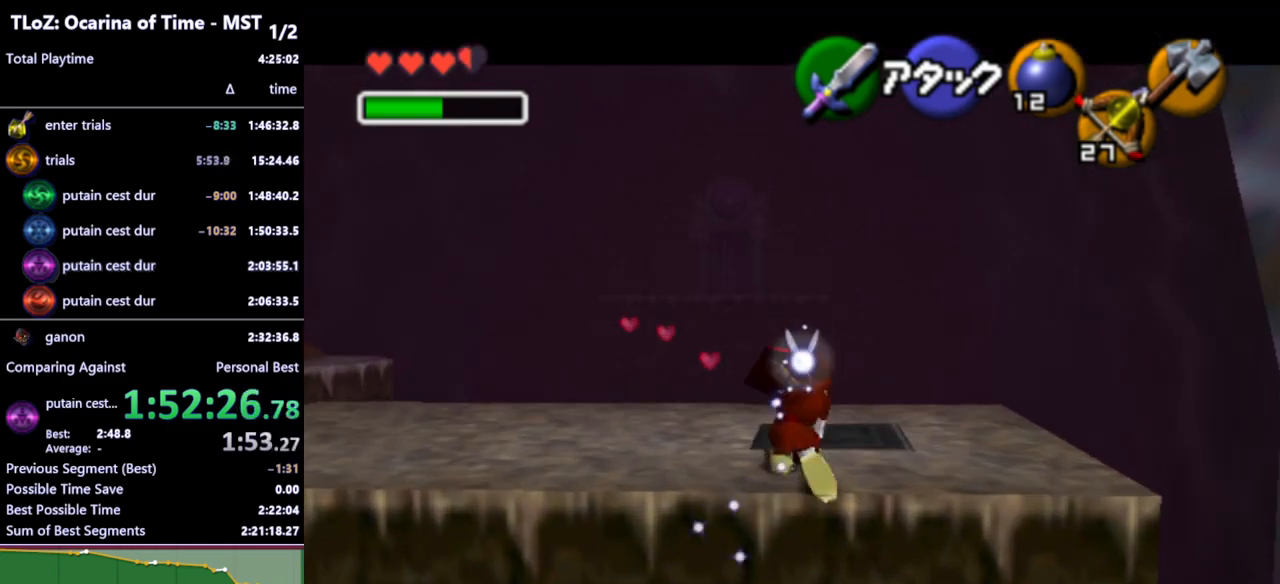
{"buttons": [], "left_stick": "up-left", "right_stick": "center", "events": [[67, "L1", "up"], [167, "left_stick", "center"], [333, "left_stick", "left"], [400, "left_stick", "up-left"]]}
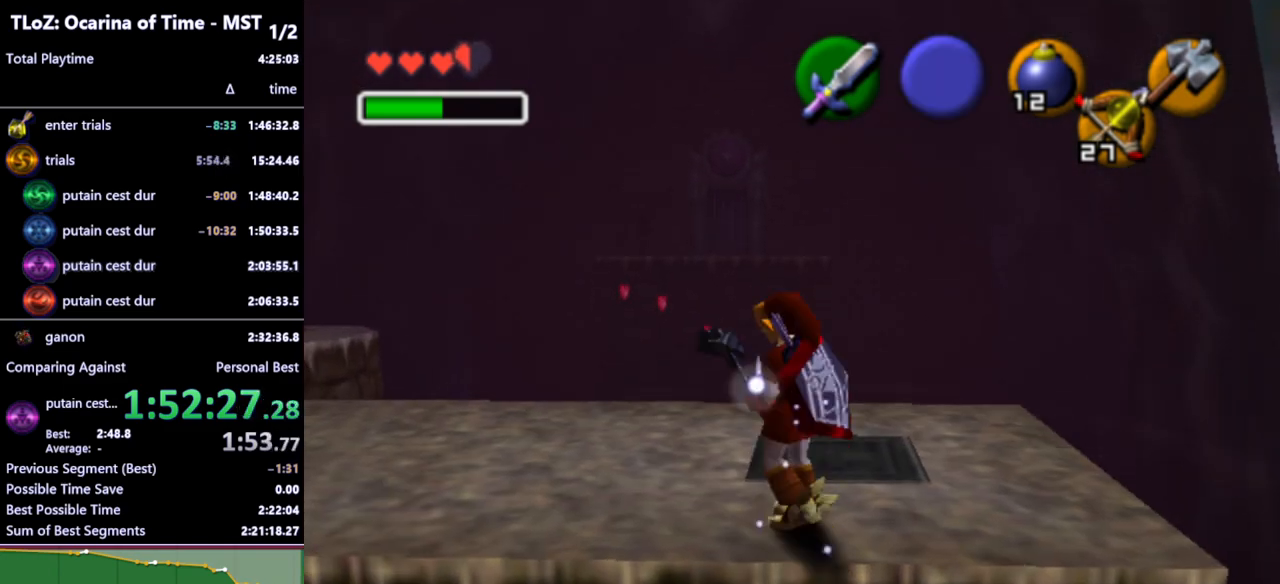
{"buttons": [], "left_stick": "up-left", "right_stick": "center", "events": [[67, "A", "down"], [133, "A", "up"]]}
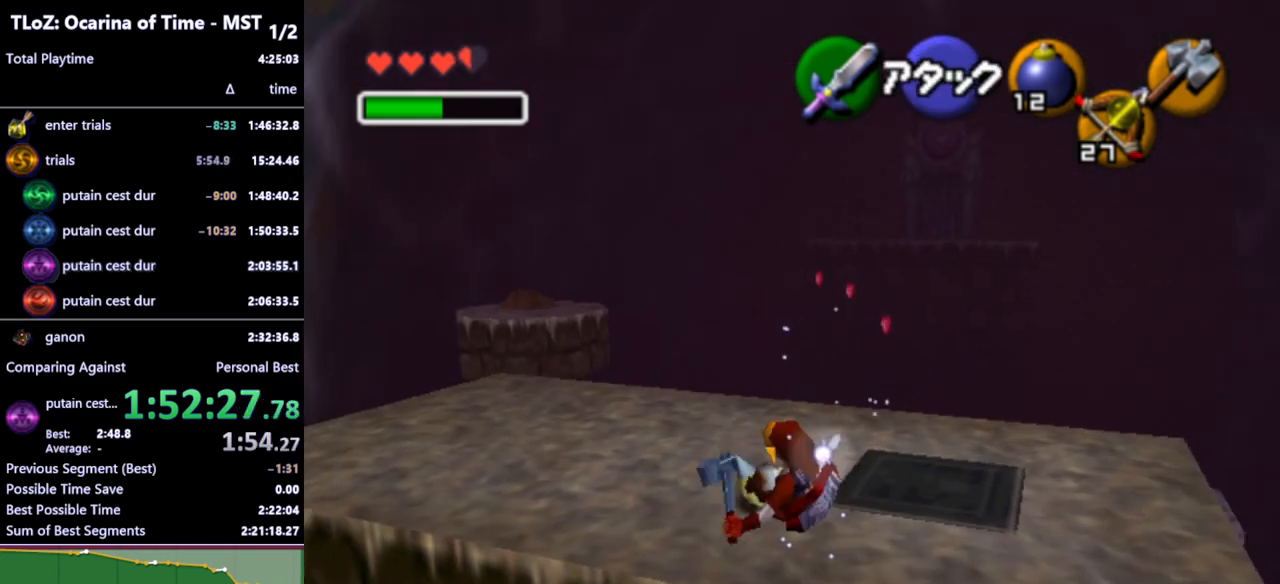
{"buttons": [], "left_stick": "up-left", "right_stick": "center", "events": []}
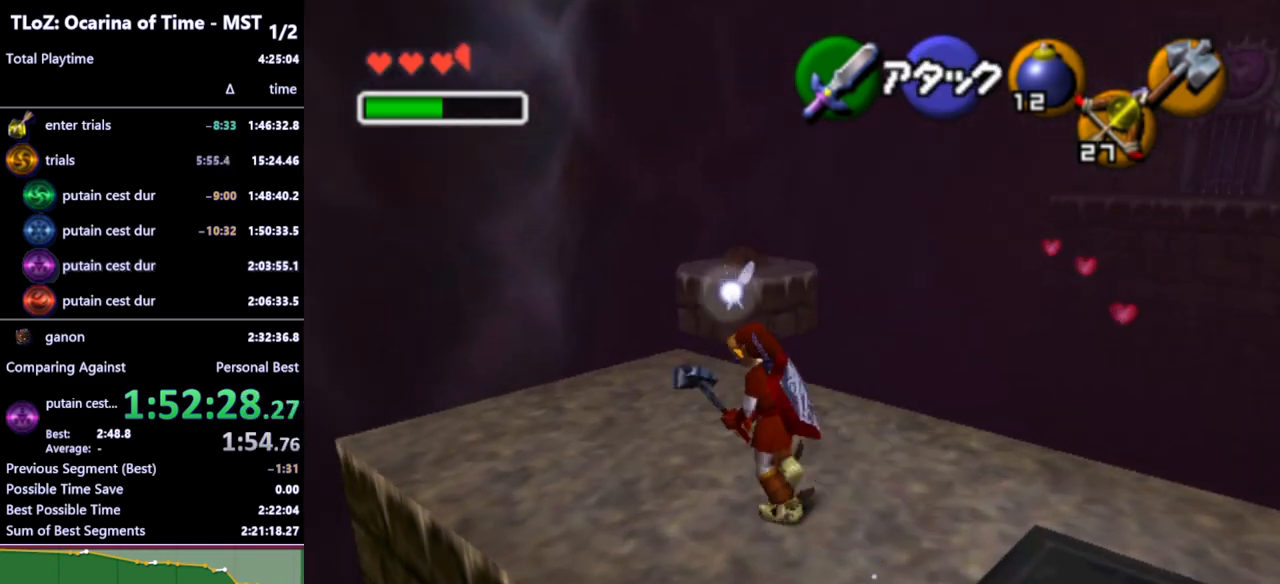
{"buttons": [], "left_stick": "up", "right_stick": "center", "events": [[100, "left_stick", "up"]]}
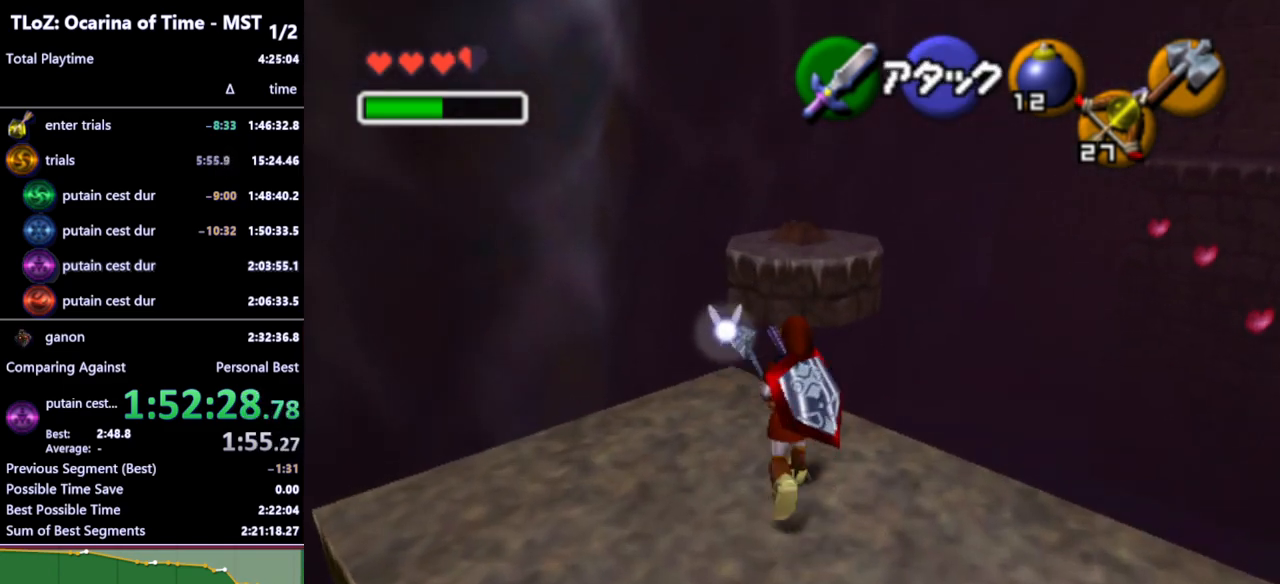
{"buttons": [], "left_stick": "up", "right_stick": "center", "events": [[300, "A", "down"], [433, "A", "up"]]}
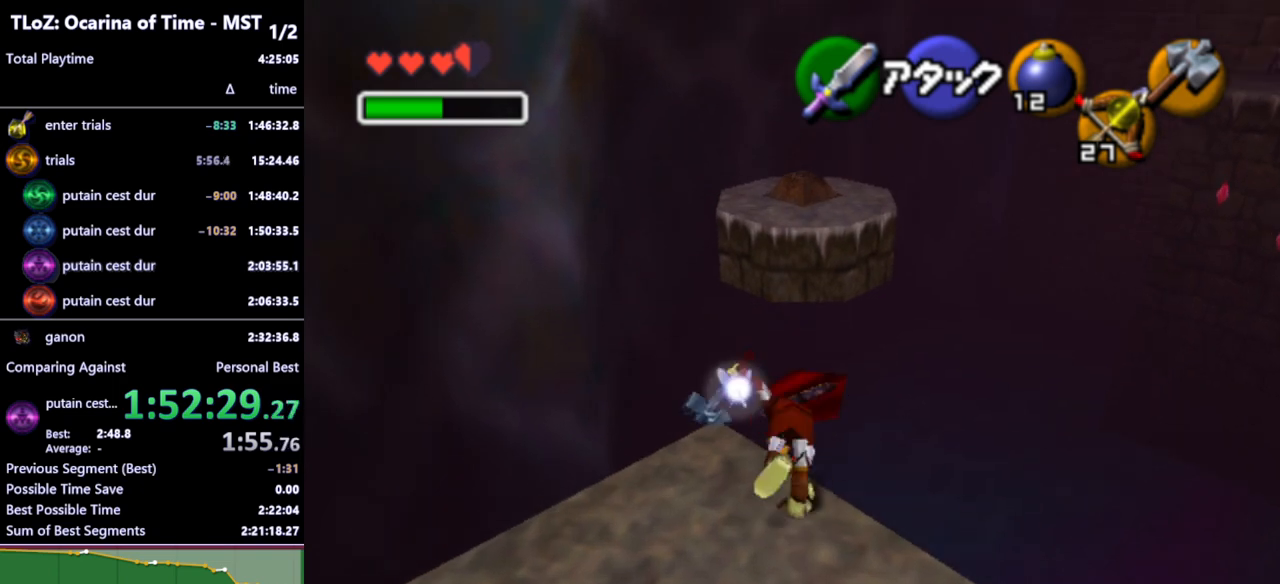
{"buttons": [], "left_stick": "up", "right_stick": "center", "events": [[400, "A", "down"], [500, "A", "up"]]}
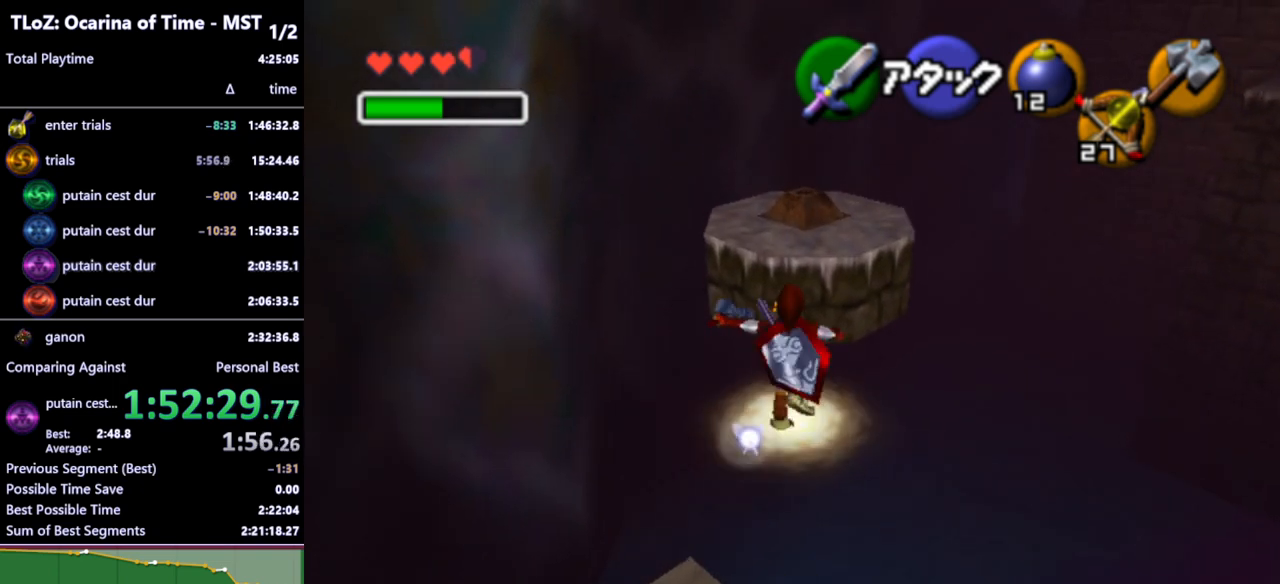
{"buttons": ["X"], "left_stick": "up", "right_stick": "center", "events": [[100, "A", "down"], [167, "A", "up"], [500, "X", "down"]]}
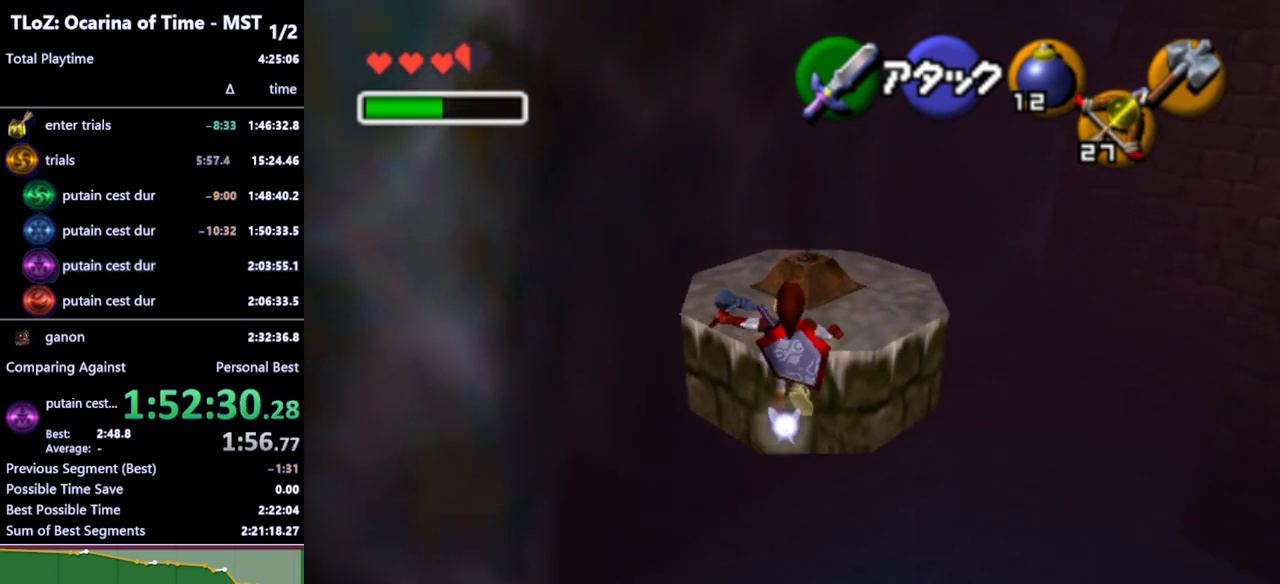
{"buttons": [], "left_stick": "up", "right_stick": "center", "events": [[100, "X", "up"], [200, "X", "down"], [300, "X", "up"]]}
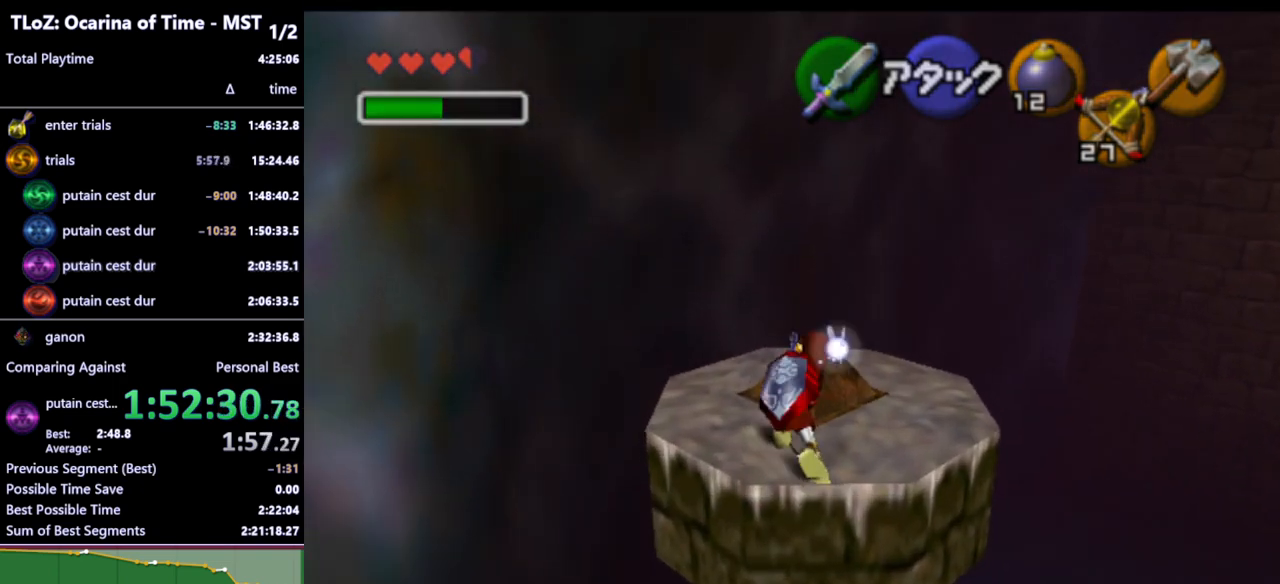
{"buttons": [], "left_stick": "up", "right_stick": "center", "events": []}
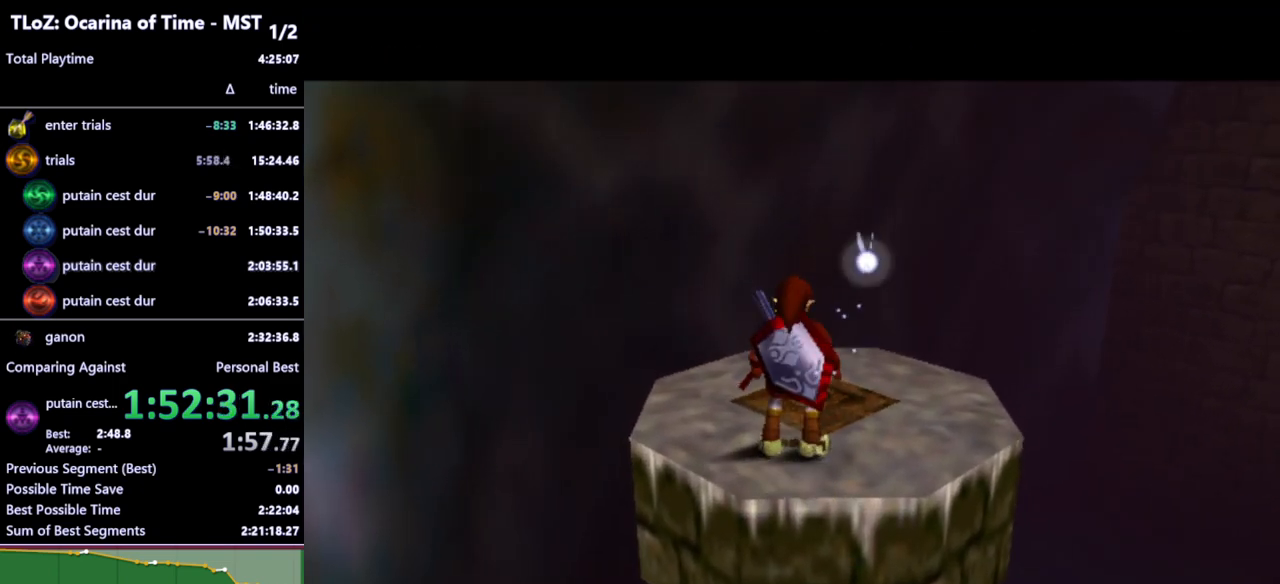
{"buttons": [], "left_stick": "center", "right_stick": "center", "events": [[33, "left_stick", "center"]]}
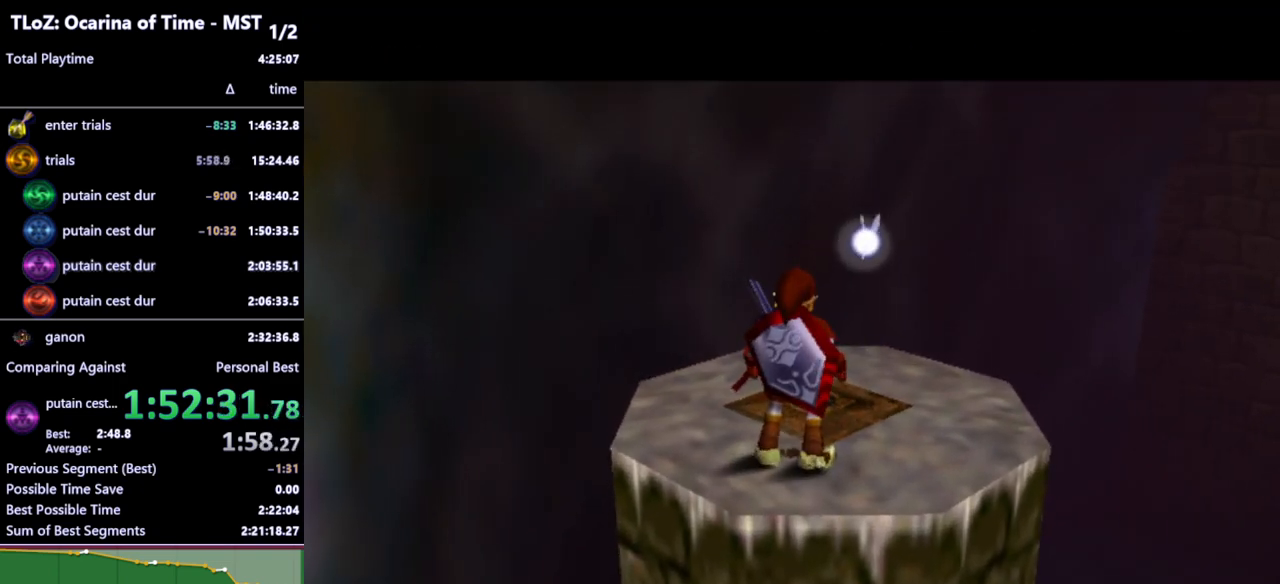
{"buttons": [], "left_stick": "center", "right_stick": "center", "events": []}
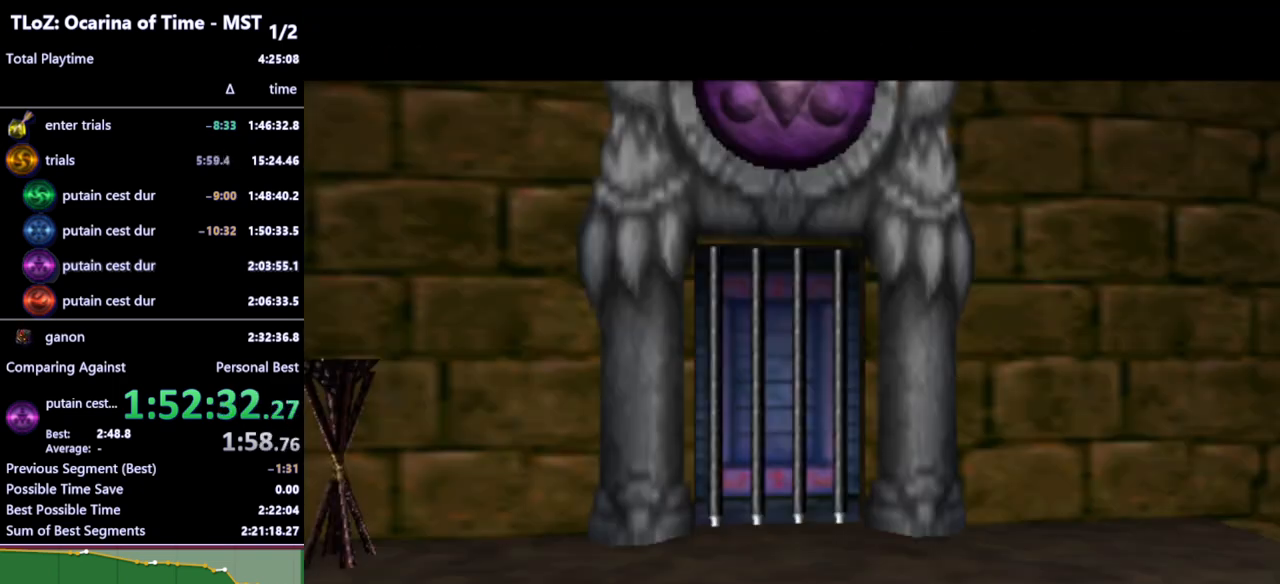
{"buttons": [], "left_stick": "center", "right_stick": "center", "events": []}
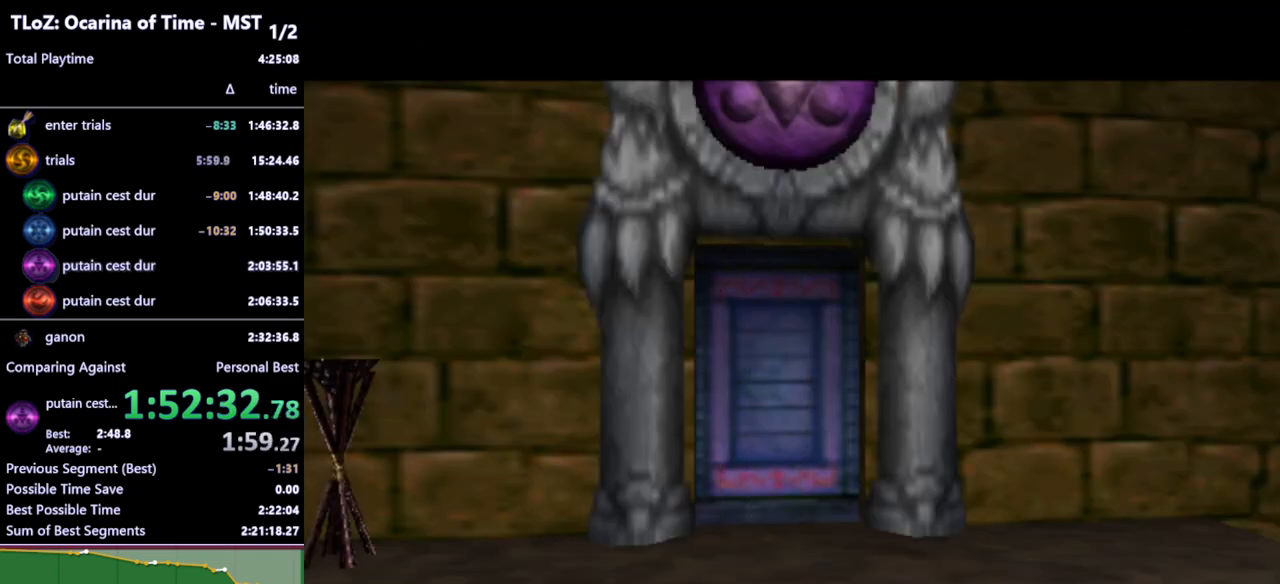
{"buttons": [], "left_stick": "center", "right_stick": "center", "events": []}
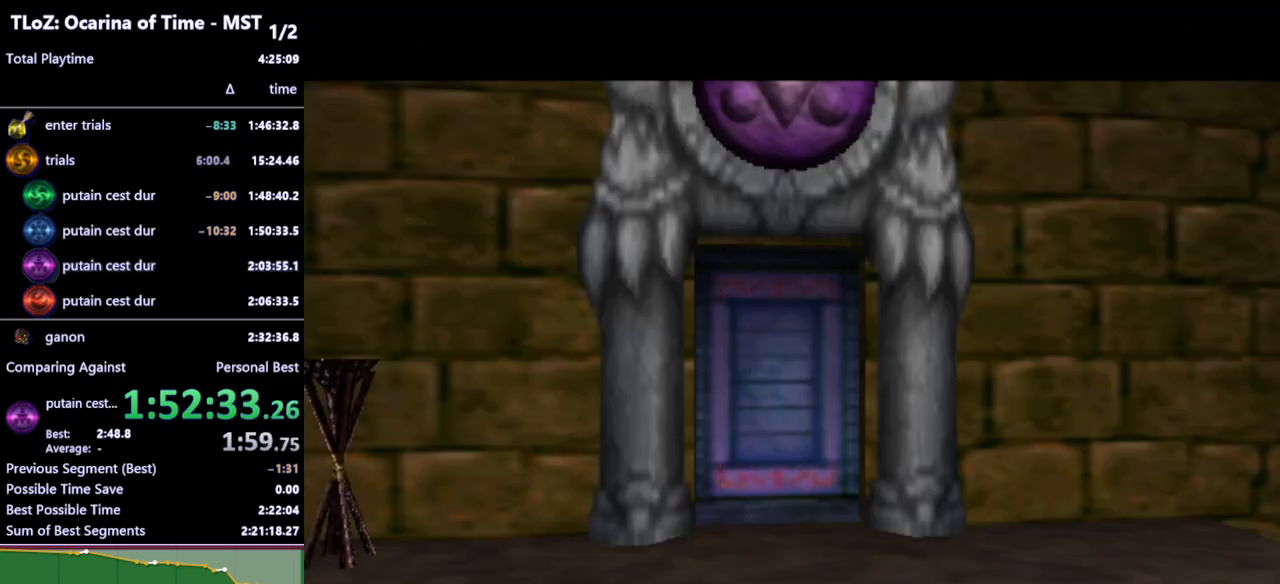
{"buttons": [], "left_stick": "center", "right_stick": "center", "events": []}
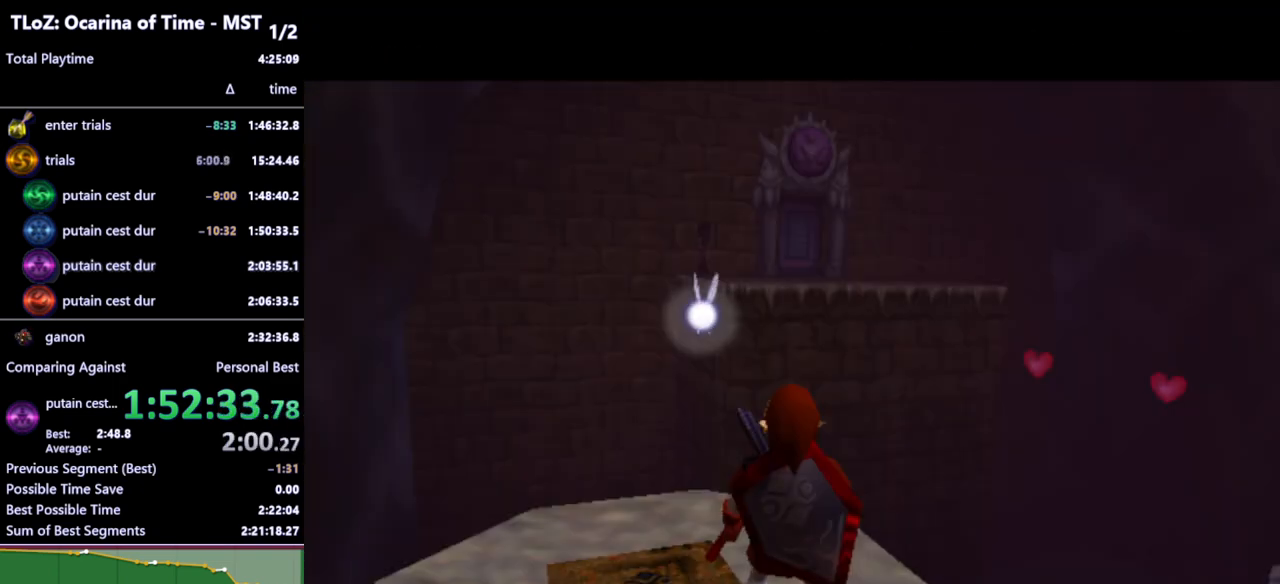
{"buttons": [], "left_stick": "up-right", "right_stick": "center", "events": [[433, "left_stick", "up-right"]]}
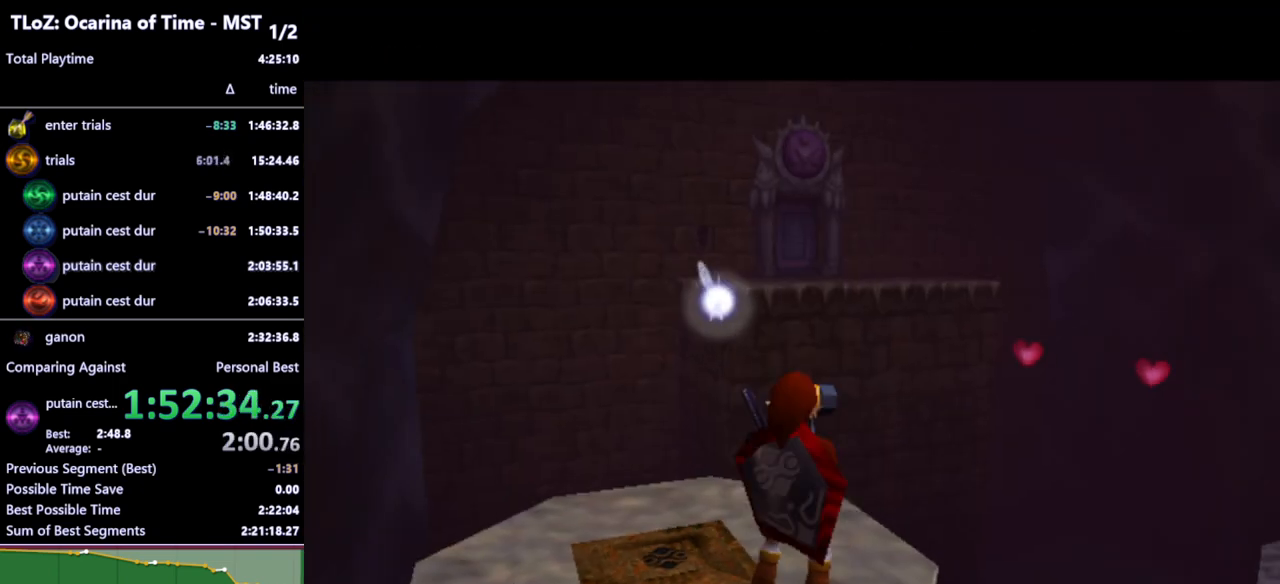
{"buttons": [], "left_stick": "center", "right_stick": "center", "events": [[67, "right_stick", "up"], [100, "left_stick", "center"], [200, "right_stick", "center"]]}
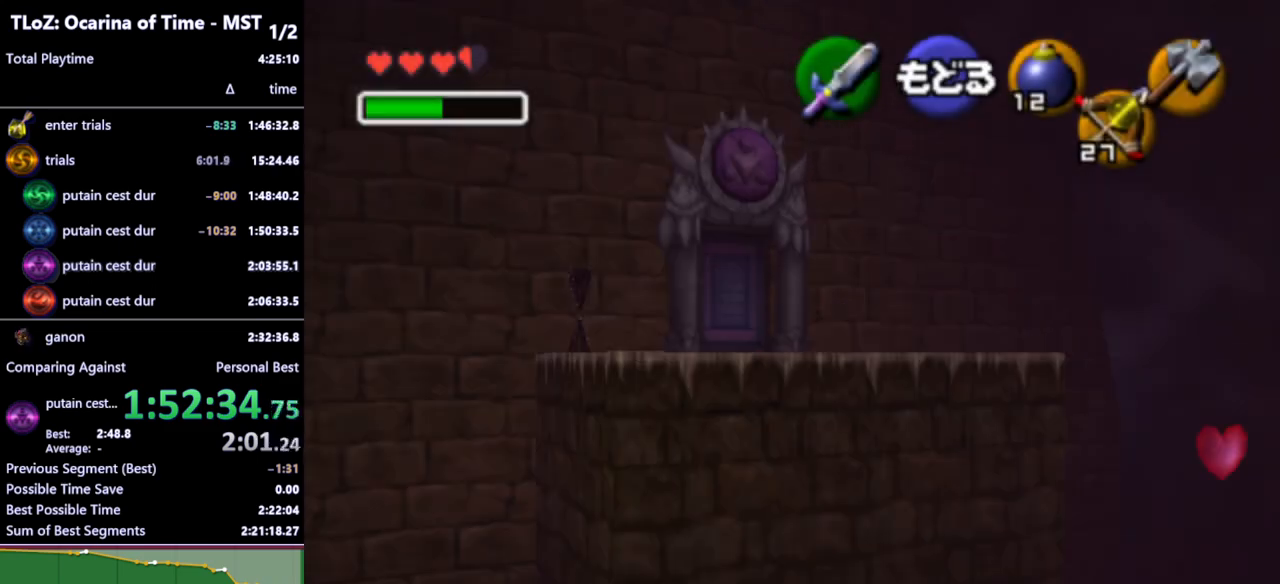
{"buttons": [], "left_stick": "center", "right_stick": "center", "events": [[367, "left_stick", "left"], [433, "left_stick", "center"]]}
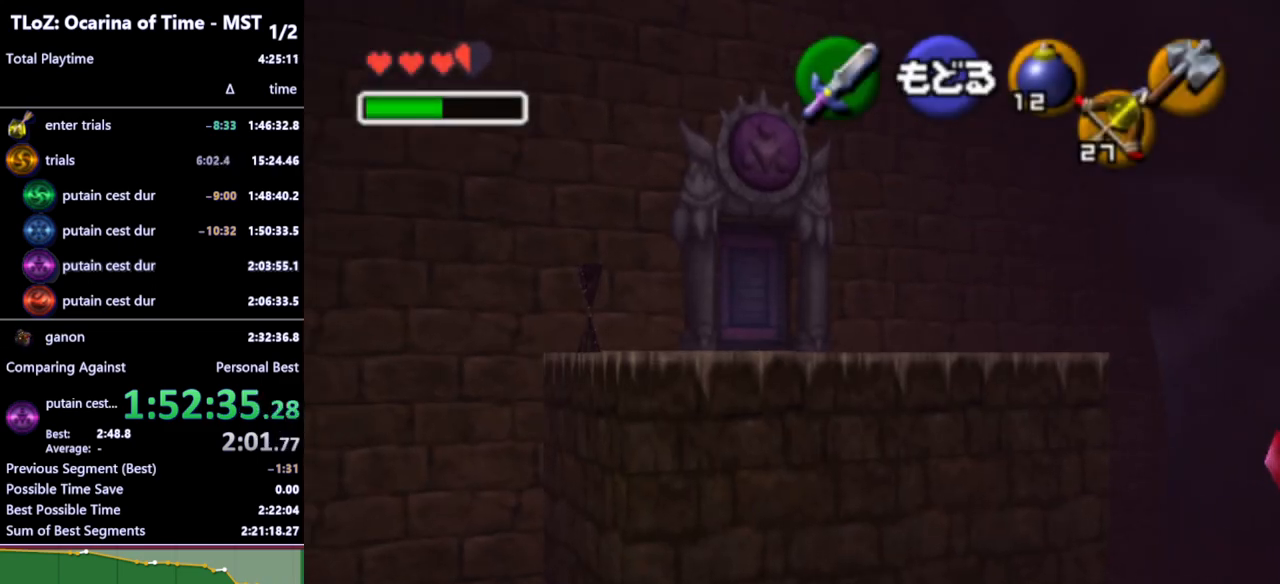
{"buttons": [], "left_stick": "up", "right_stick": "center", "events": [[333, "A", "down"], [400, "A", "up"], [467, "left_stick", "up"]]}